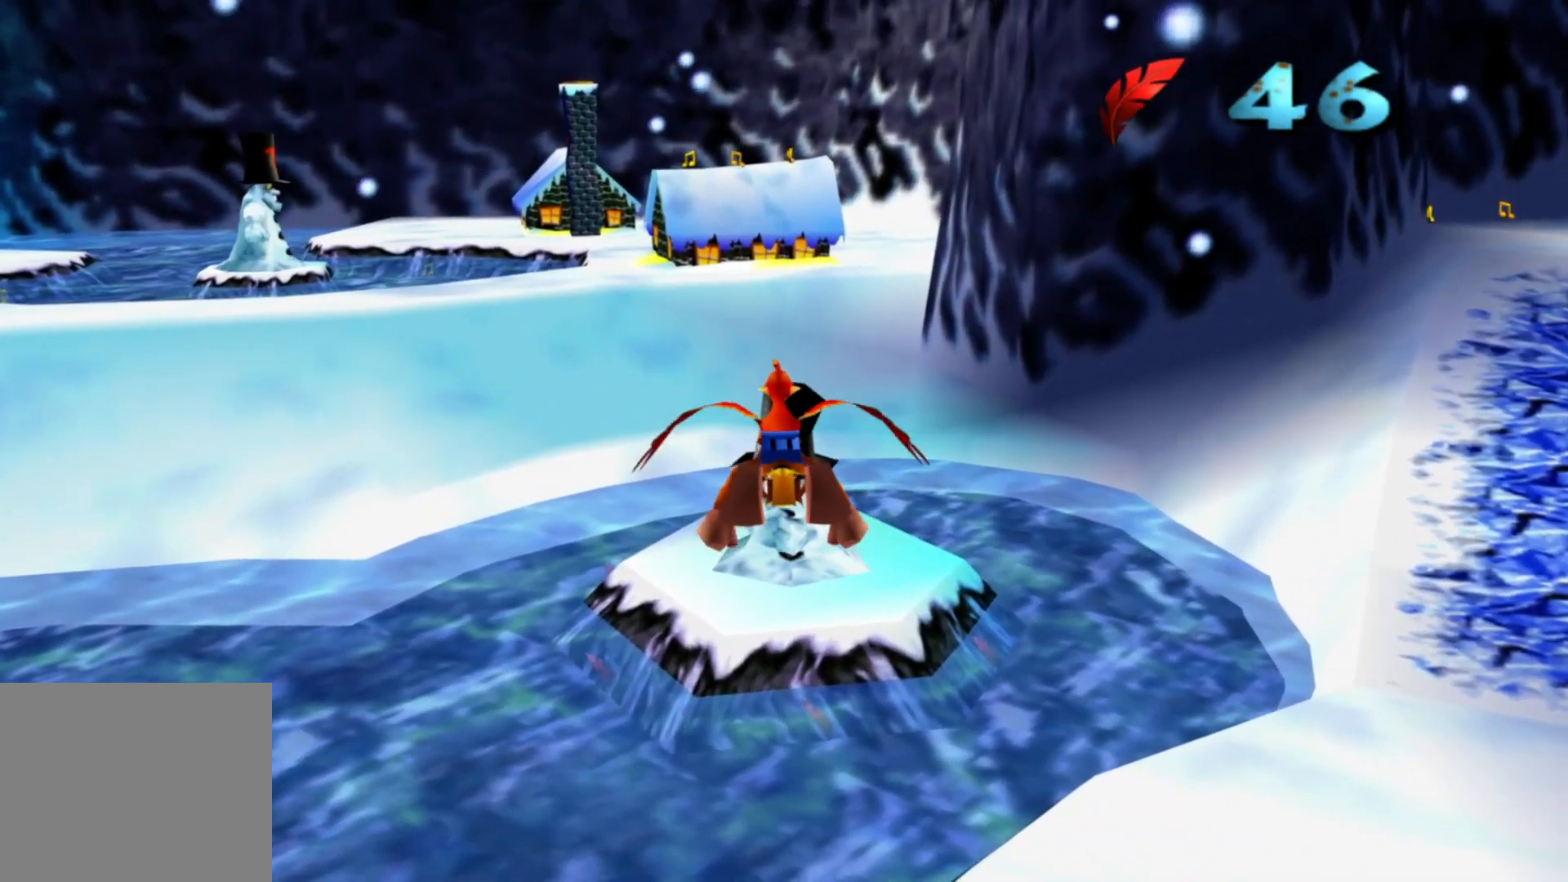
Gameplay with a controller (Xbox layout); each line is a JSON object with the inputs held at the frame after it (dt_ms = milliseconds from this image to that frame). "events" lists button and stick changes between this image and that frame as [ms after this image, input, new state], when the widget could be followed in between. Not read: A DPAD_LEFT HOME L1 L2 L3 R3 X.
{"dt_ms": 500, "buttons": [], "left_stick": "up", "right_stick": "center", "events": [[67, "left_stick", "center"], [267, "left_stick", "up"]]}
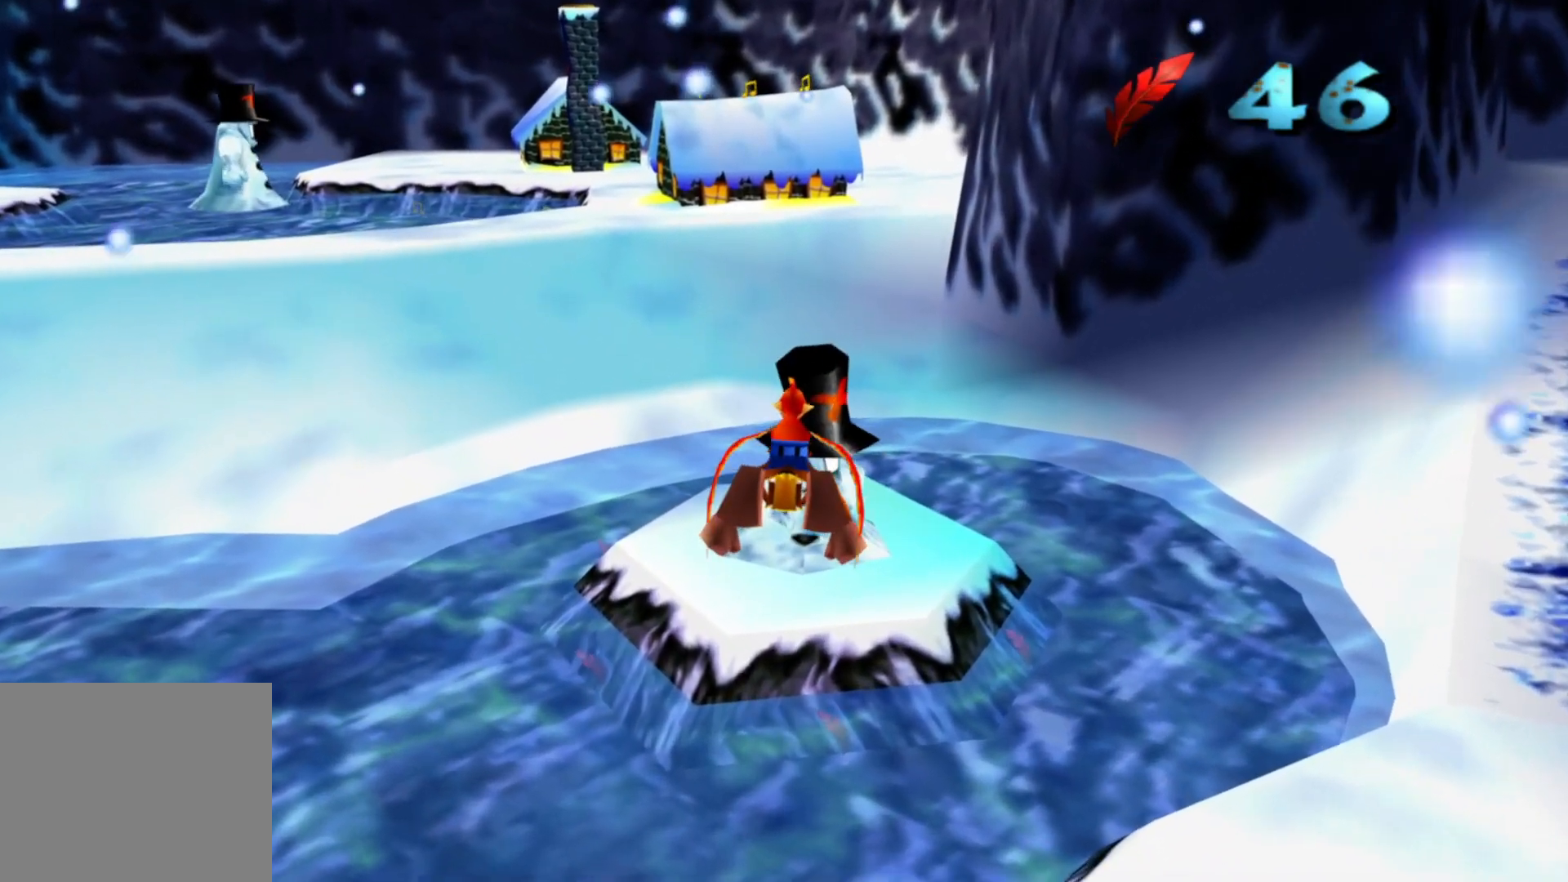
{"dt_ms": 1000, "buttons": [], "left_stick": "center", "right_stick": "center", "events": [[50, "left_stick", "center"], [417, "left_stick", "up"], [567, "left_stick", "center"]]}
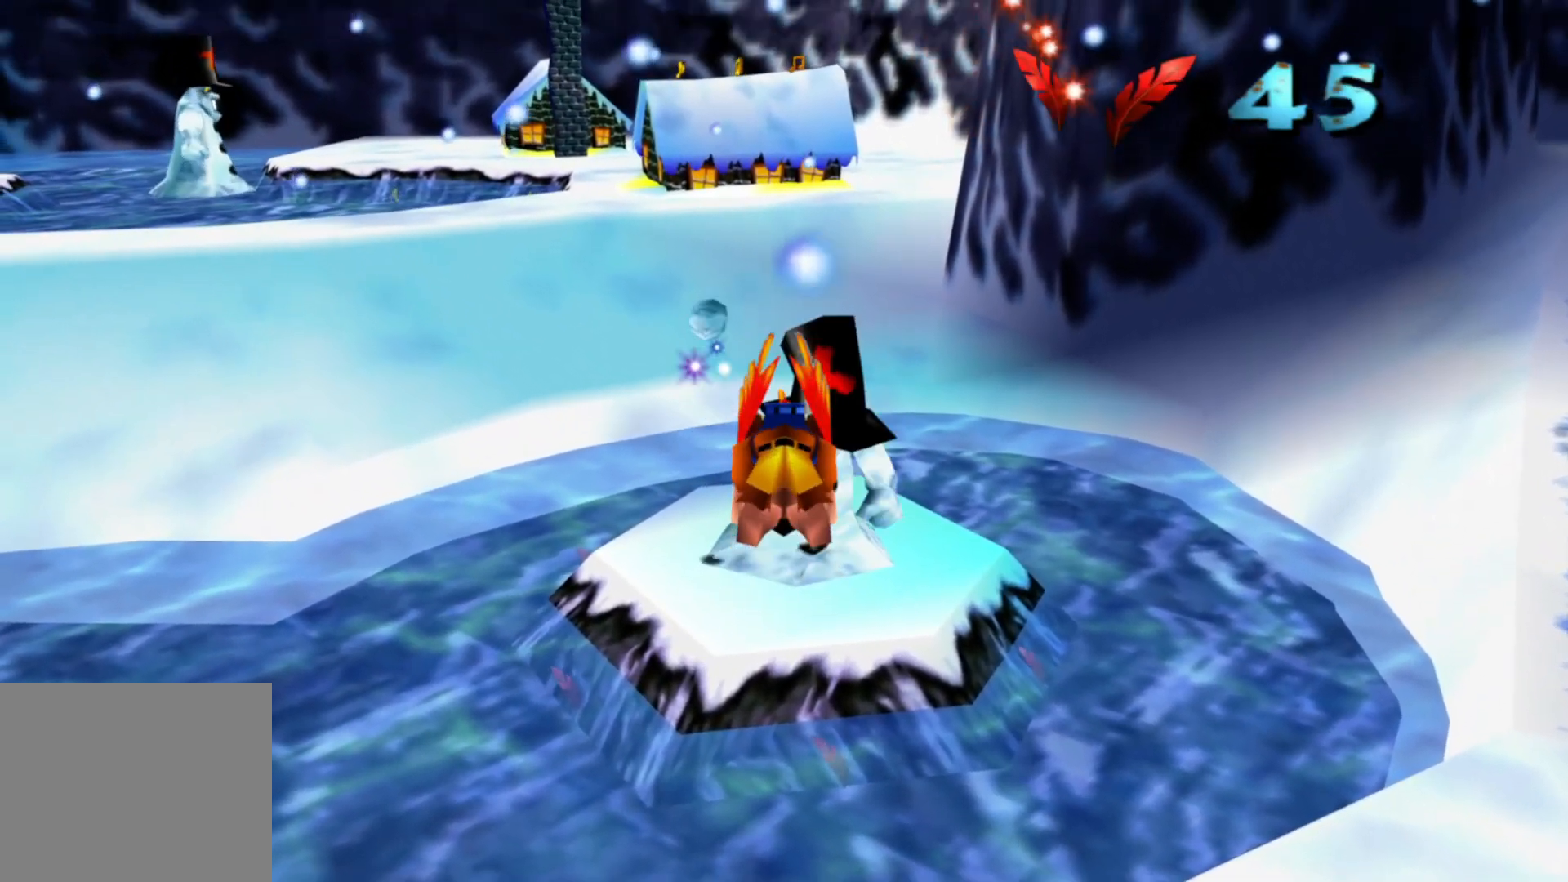
{"dt_ms": 500, "buttons": [], "left_stick": "down", "right_stick": "center", "events": [[150, "left_stick", "up-right"], [267, "left_stick", "center"], [317, "left_stick", "down"]]}
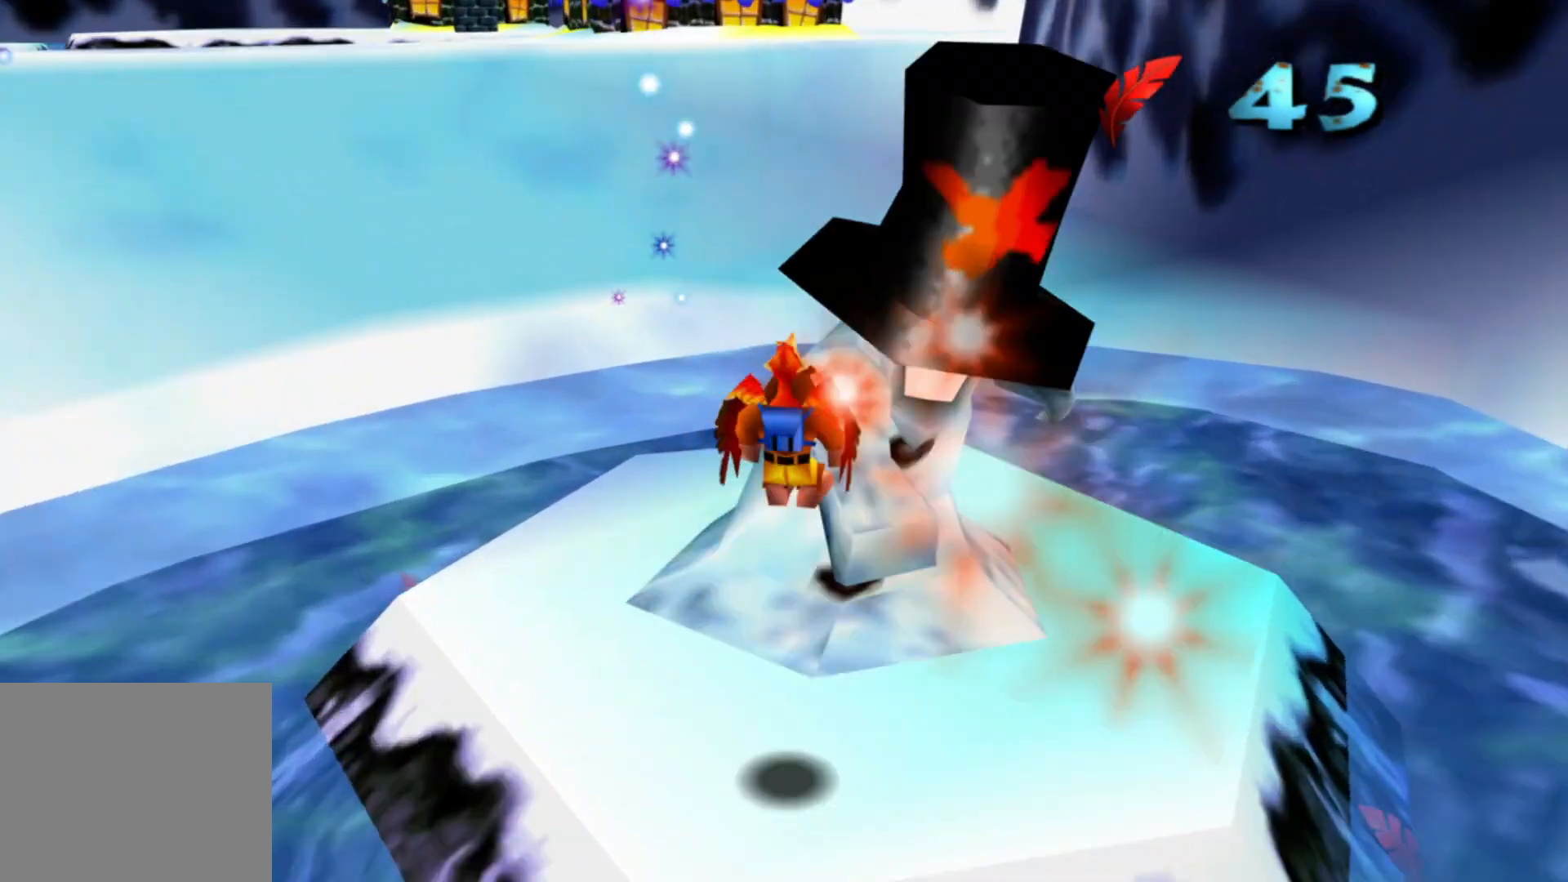
{"dt_ms": 500, "buttons": [], "left_stick": "center", "right_stick": "center", "events": [[17, "left_stick", "center"]]}
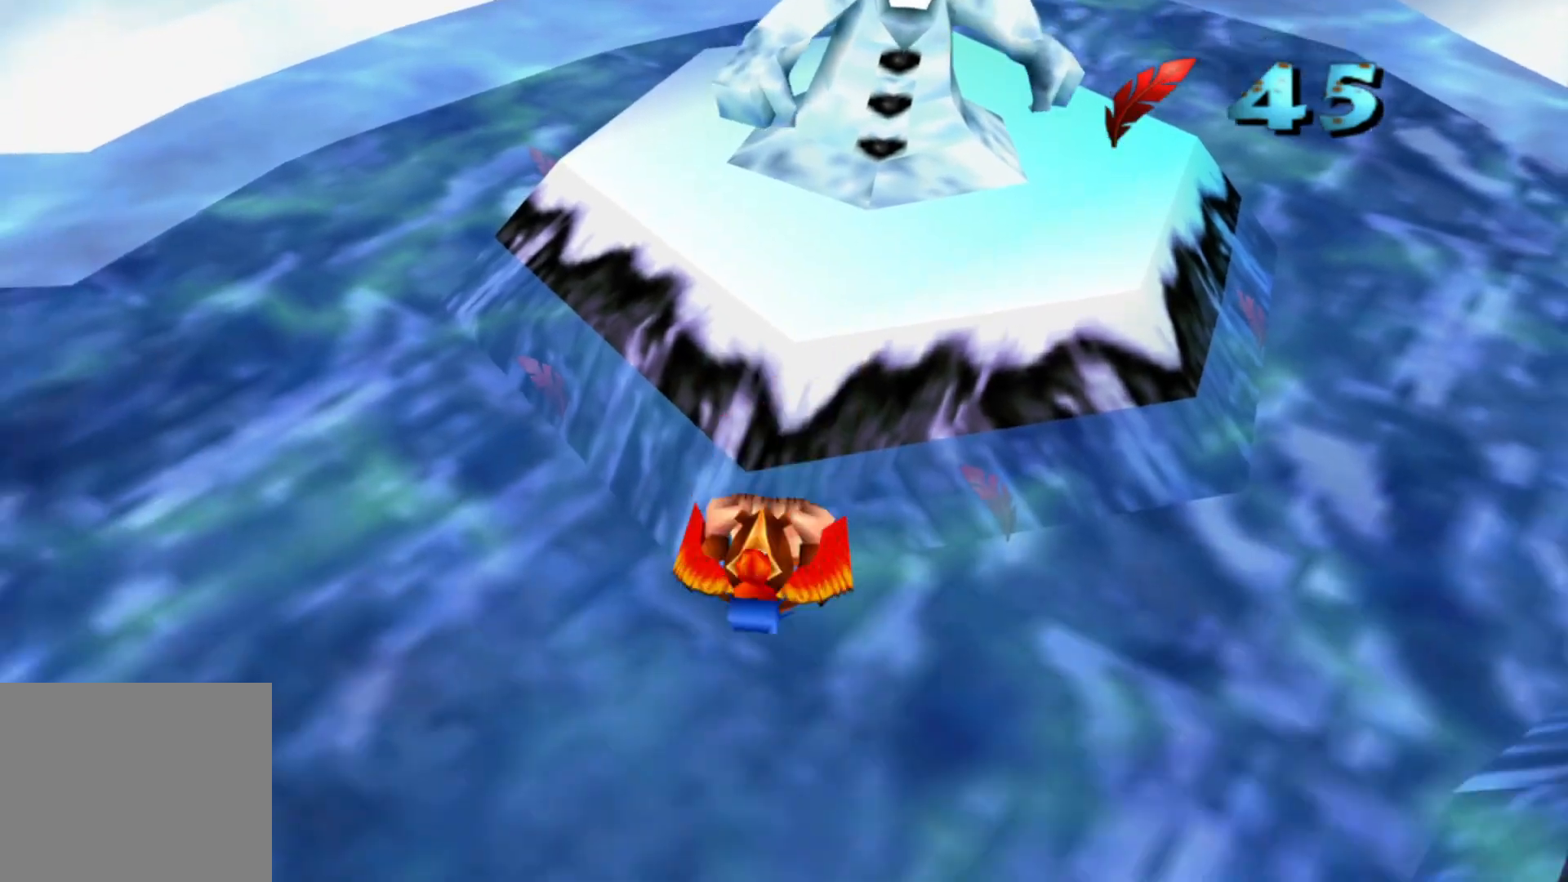
{"dt_ms": 500, "buttons": [], "left_stick": "center", "right_stick": "center", "events": []}
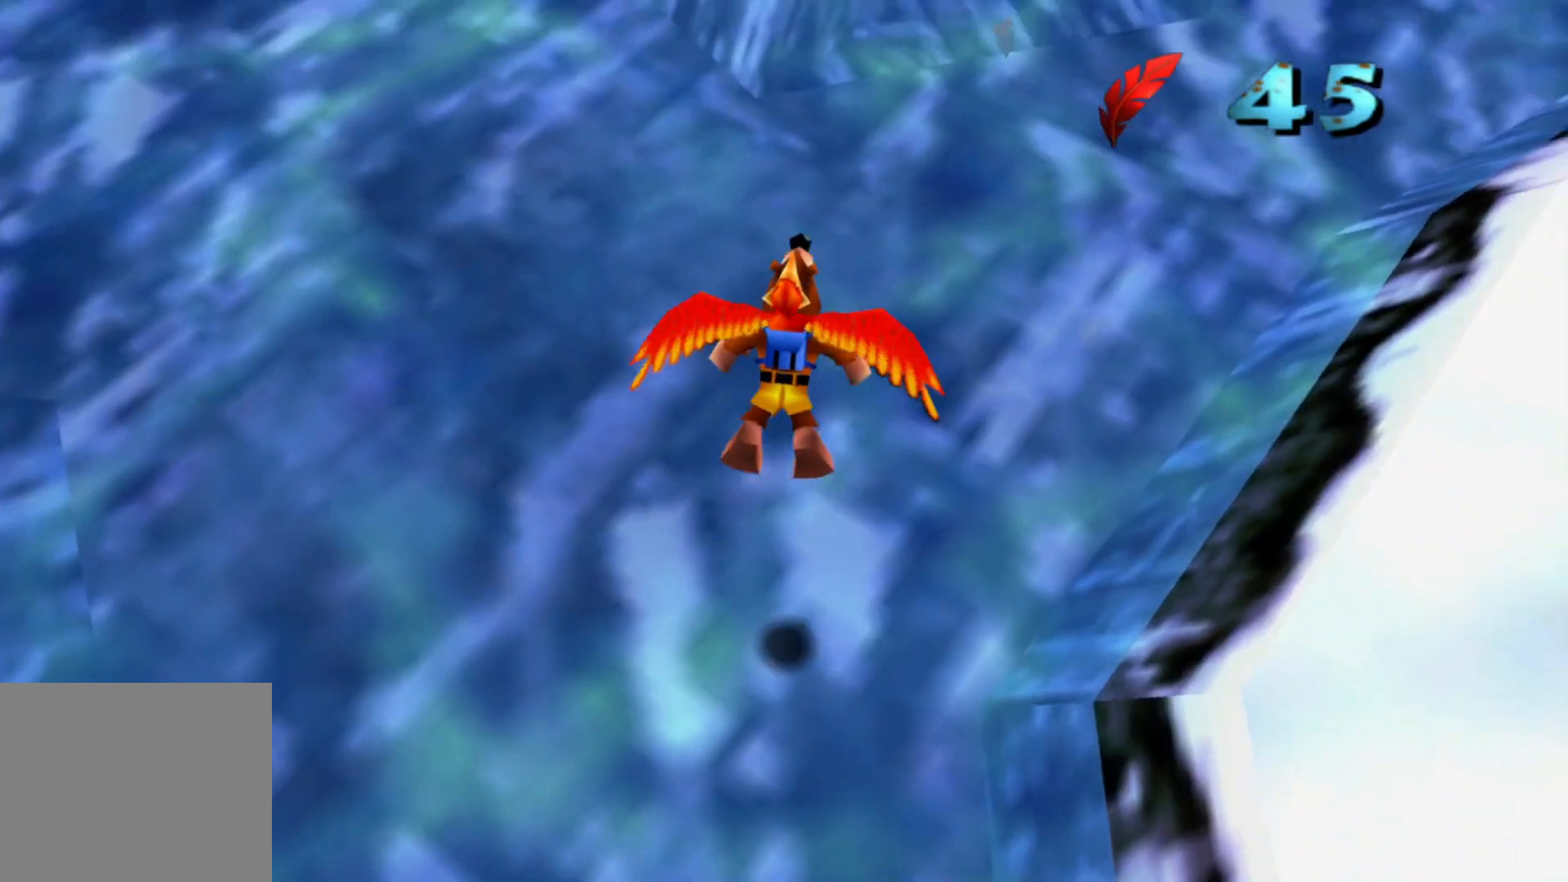
{"dt_ms": 500, "buttons": [], "left_stick": "up", "right_stick": "center", "events": [[167, "left_stick", "up"]]}